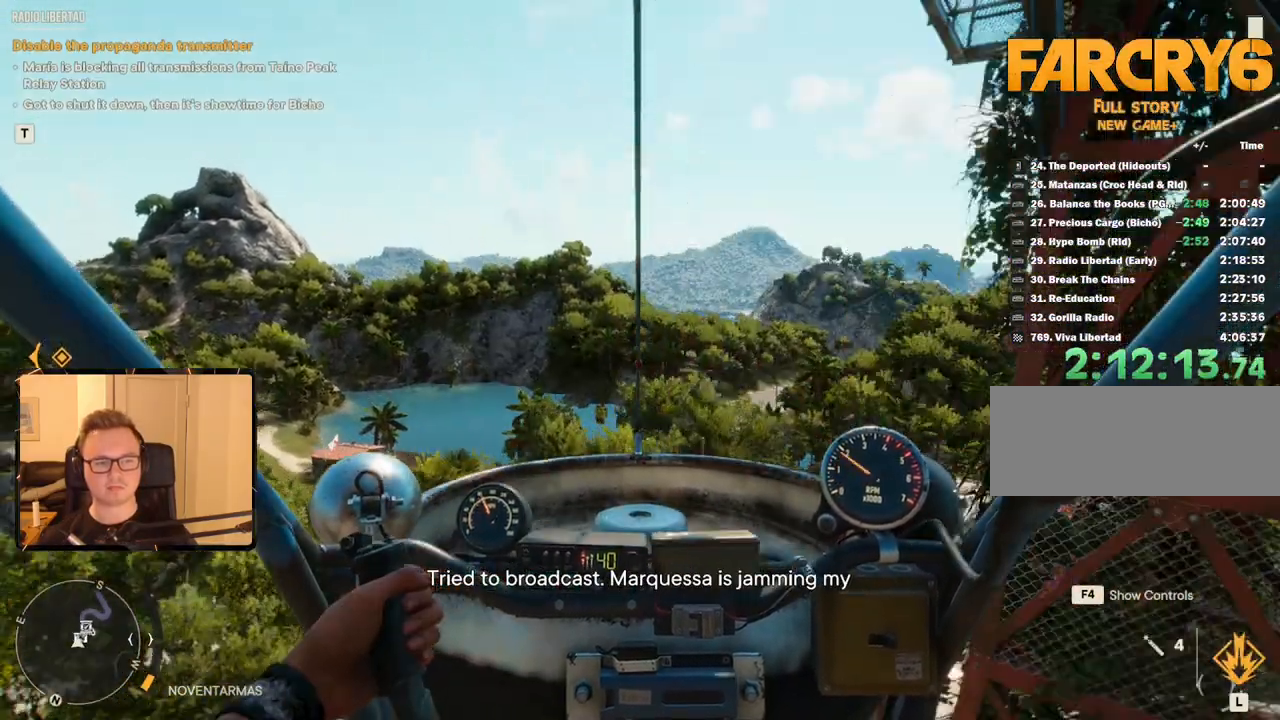
Gameplay with keyboard and mouse; each line is a JSON object with the keys and mouse buttons held at the frame after it. "events" lists presses ("down") and releases ("up") of "1", "2", "3", "4", "5", "6", "7", "8", "9", "a", "alt", "b", "c", "caps_lock", "ctrl", "d", "e", "escape", "f", "g", "h", "m", "n", "q", "r", "return", "s", "shift", "space", "t", "tab", "v", "w", "x", "y", "z", "mouse_left", "mouse_right", "mouse_mb4", "mouse_mb5", "mouse_wheel_up" and "mouse_wheel_down" between this image and that frame as [ms after this image, input, new state], when the widget could be followed in between. "mouse_left", "mouse_right", "mouse_mb4", "mouse_mb5", "mouse_wheel_up", "mouse_wheel_down" = the "left", "right", "mb4", "mb5", "wheel_up", "wheel_down" buttons of the "mouse" list. No other keys are recorded. Mouse movement is not recorded.
{"keys": ["a", "w"], "mouse": [], "events": []}
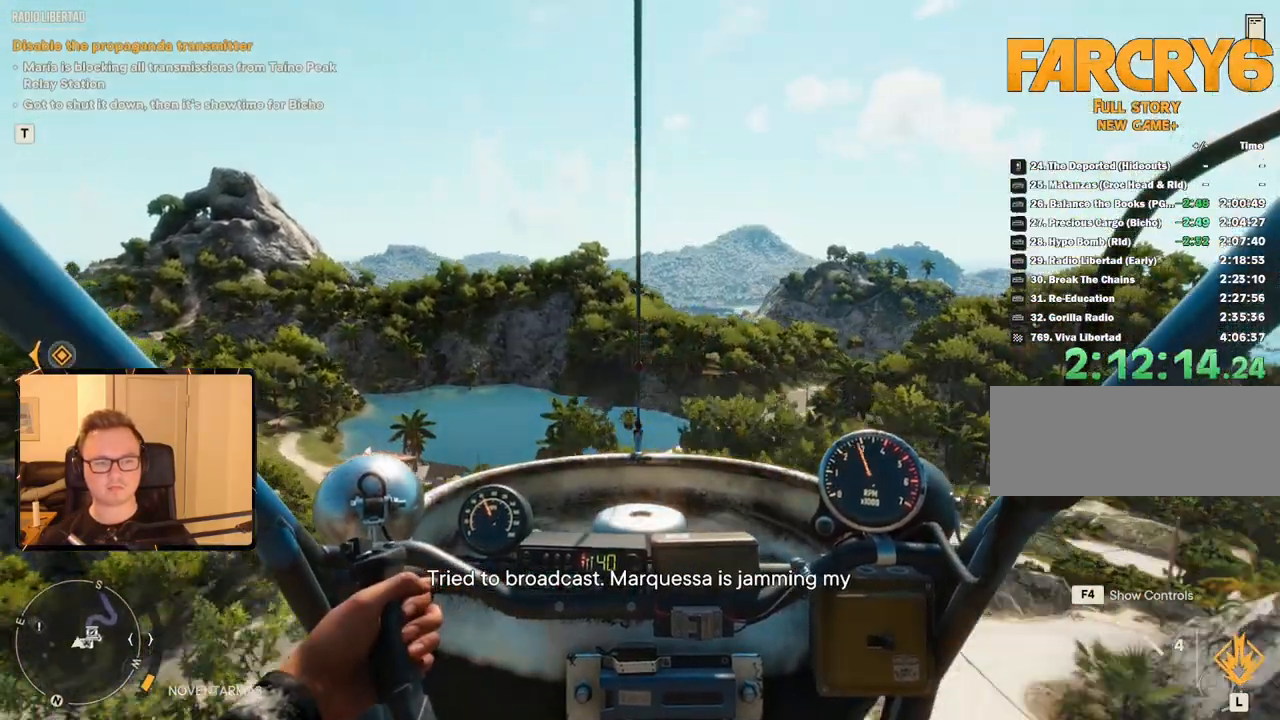
{"keys": ["a", "w"], "mouse": [], "events": []}
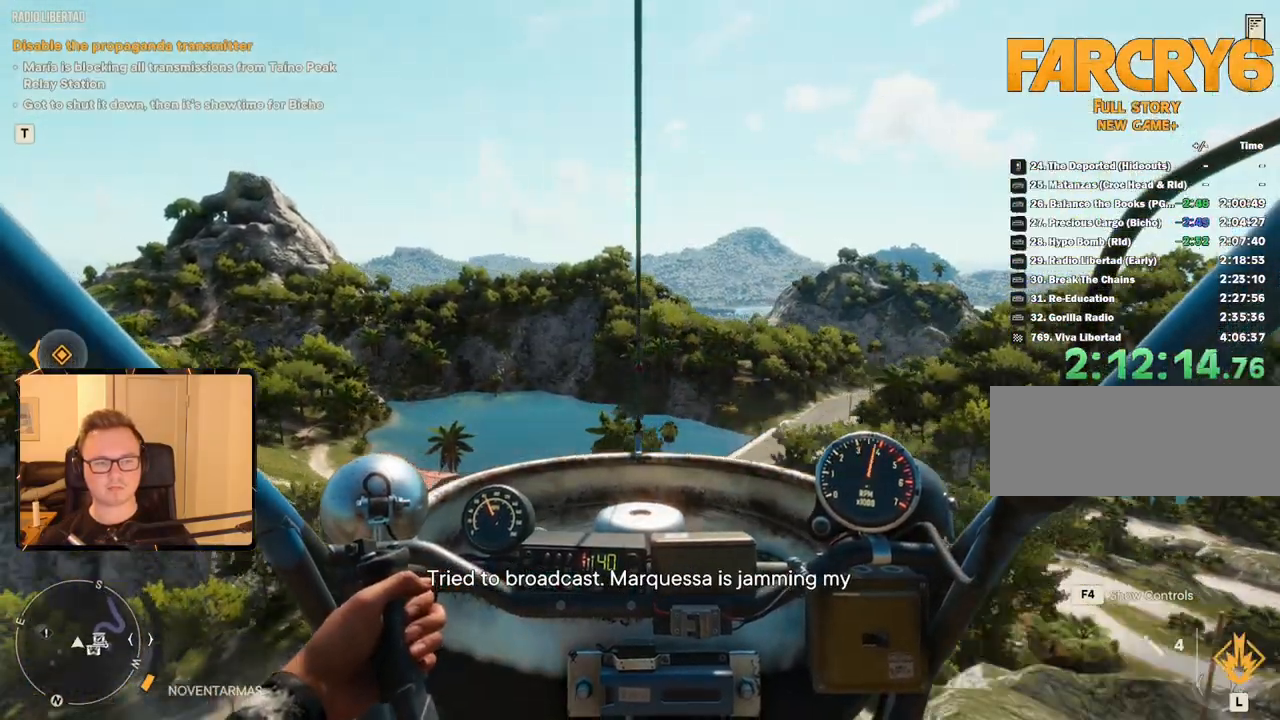
{"keys": ["a", "w"], "mouse": ["right"], "events": [[83, "mouse_right", "down"]]}
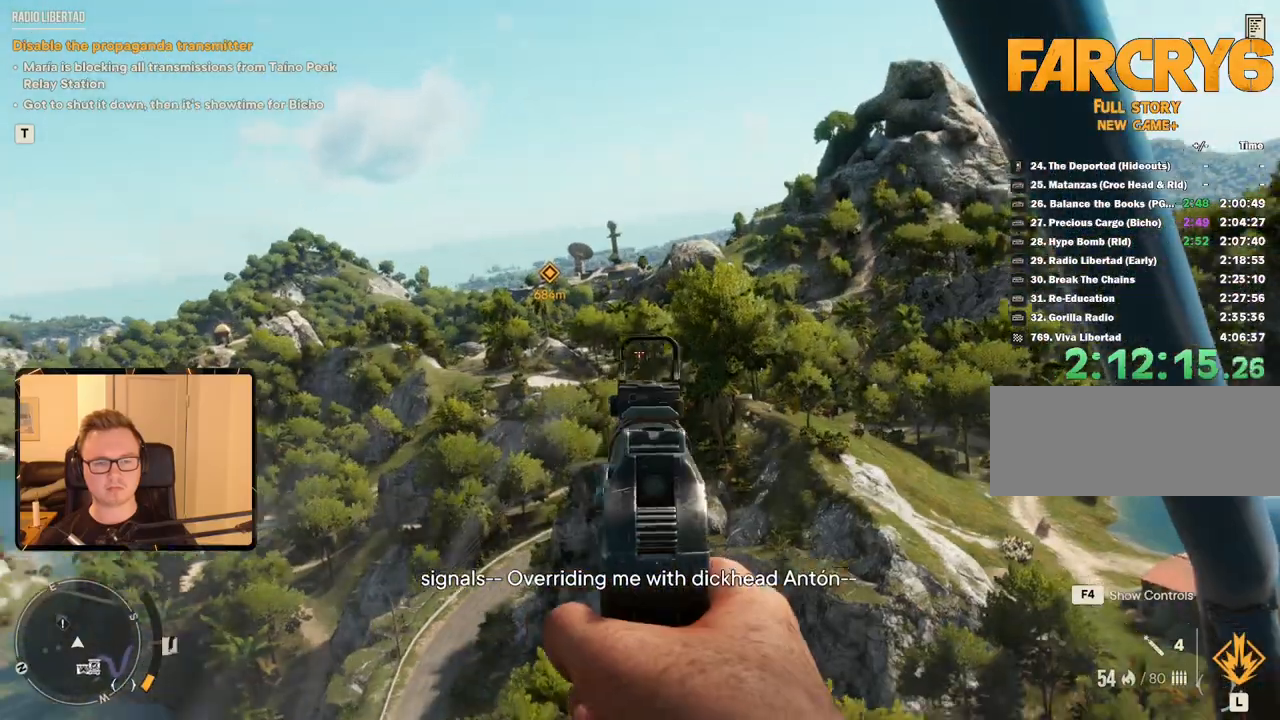
{"keys": ["a", "w"], "mouse": [], "events": [[333, "mouse_right", "up"]]}
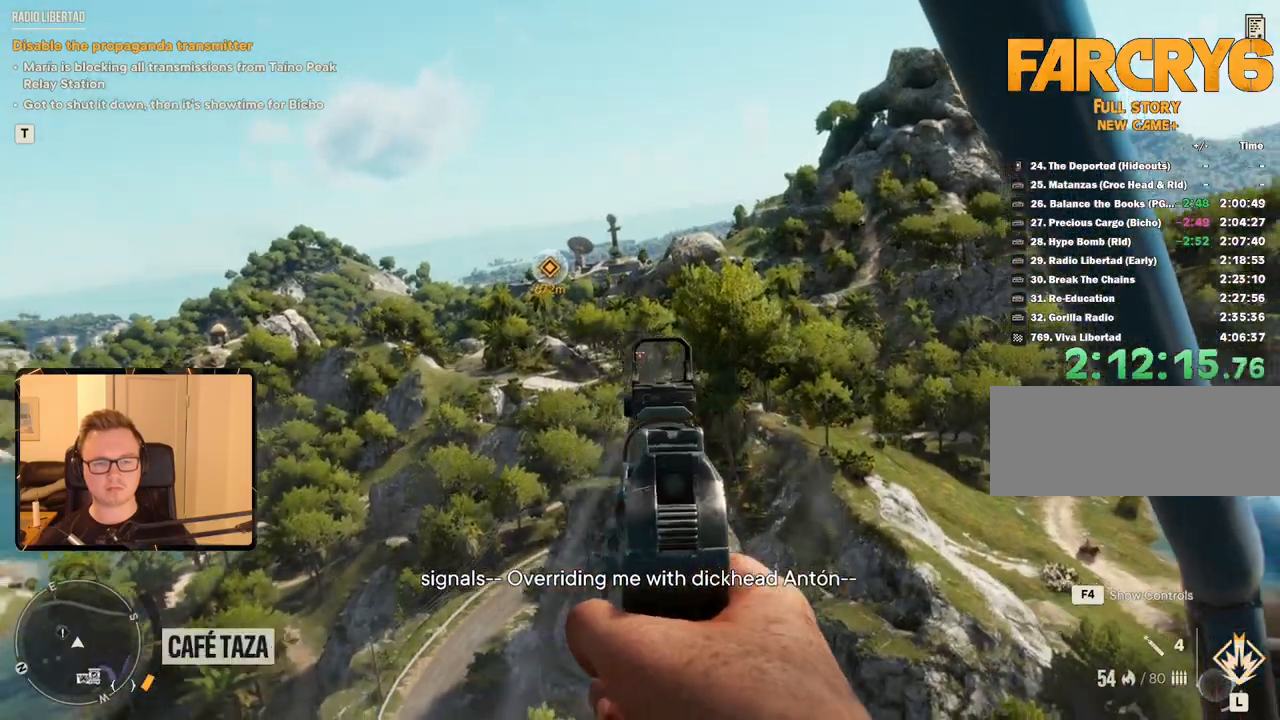
{"keys": ["a", "w"], "mouse": [], "events": [[17, "mouse_mb5", "down"], [167, "mouse_mb5", "up"]]}
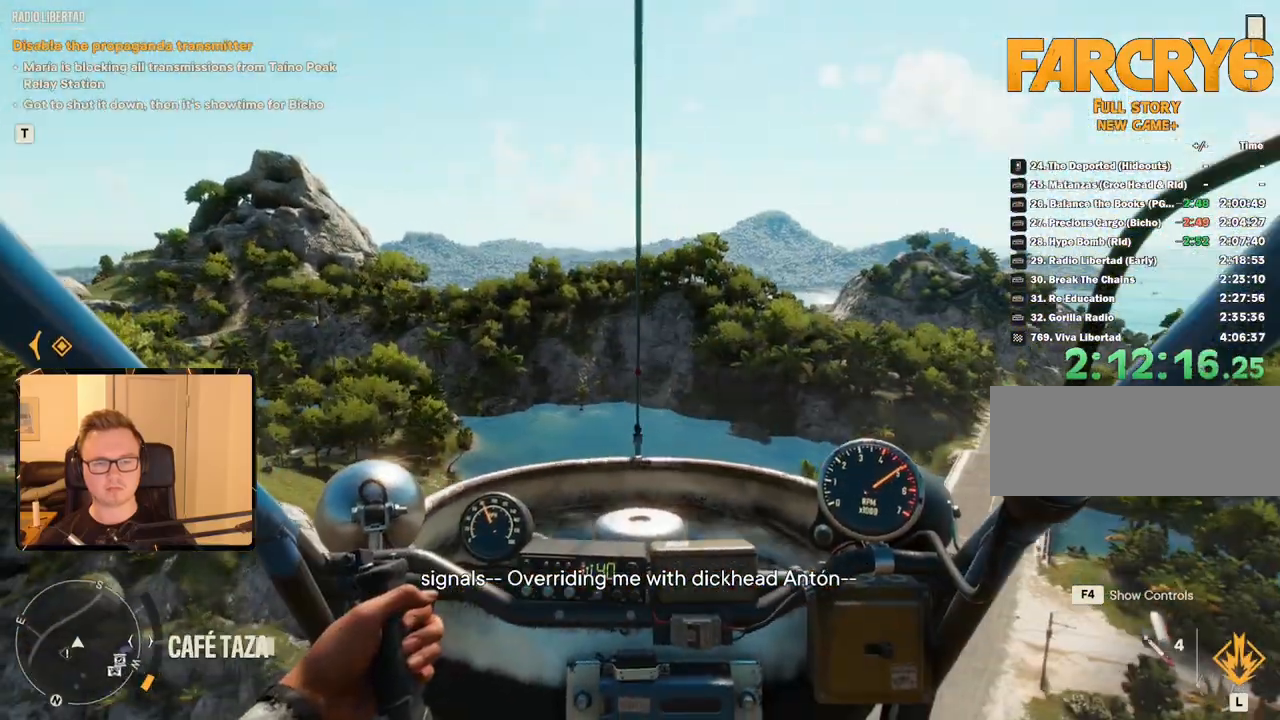
{"keys": ["a", "w"], "mouse": ["right"], "events": [[450, "mouse_right", "down"]]}
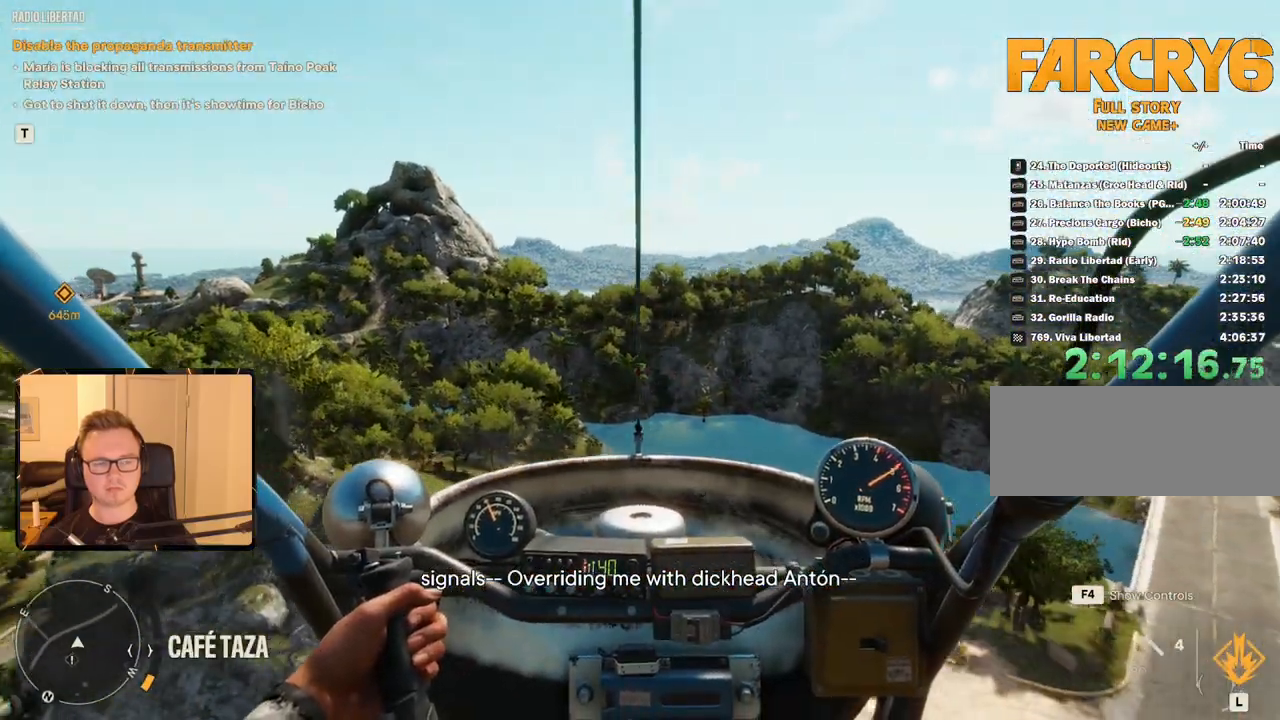
{"keys": ["a", "w"], "mouse": ["mb5"], "events": [[233, "mouse_right", "up"], [467, "mouse_mb5", "down"]]}
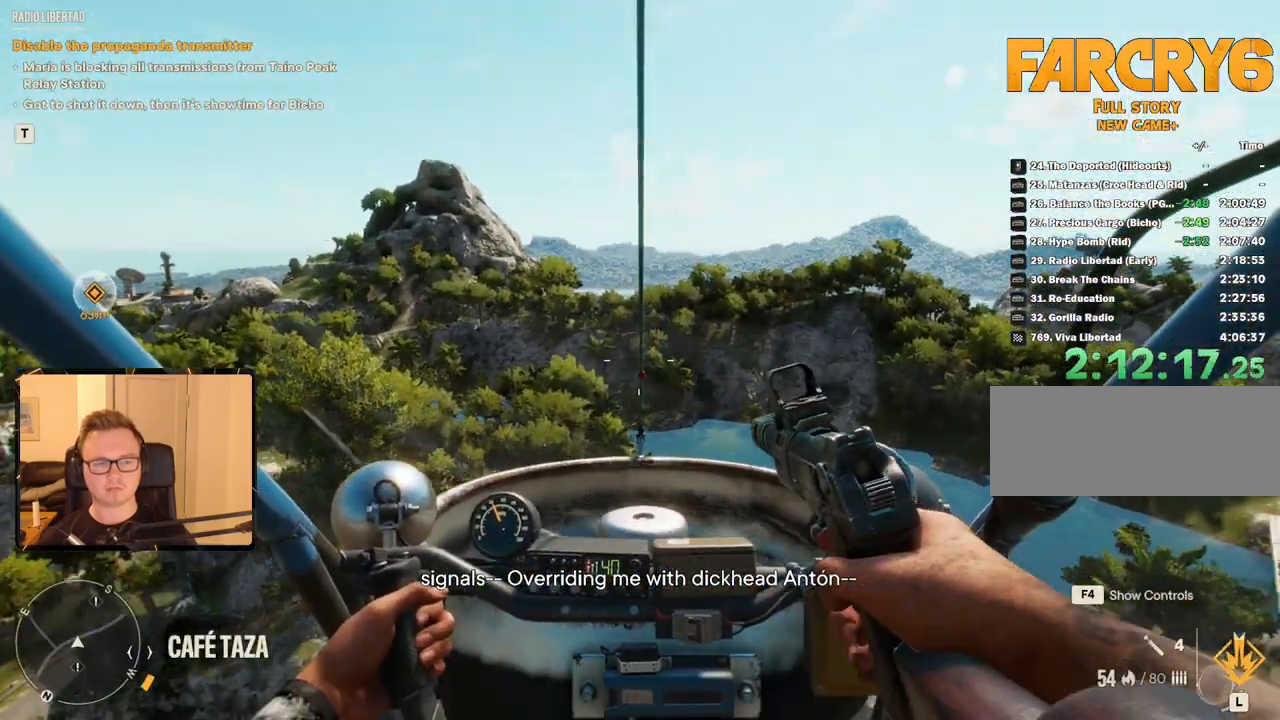
{"keys": ["a", "w"], "mouse": [], "events": [[50, "mouse_mb5", "up"]]}
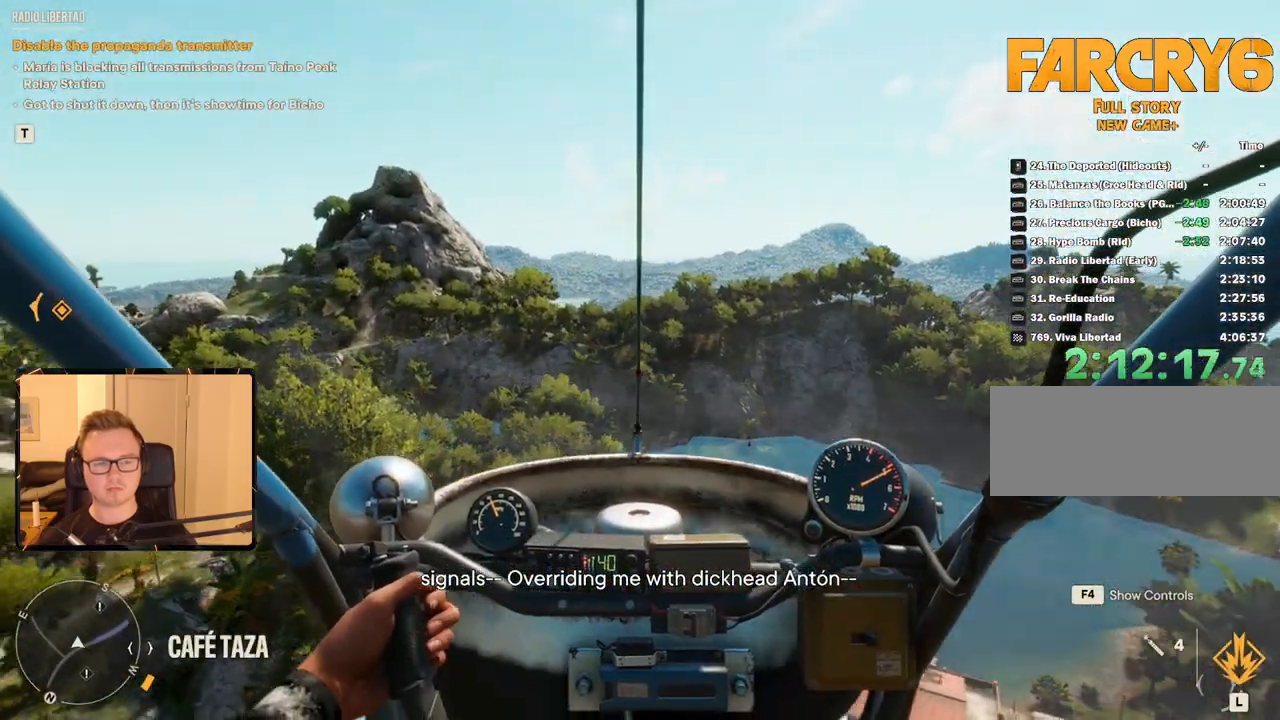
{"keys": ["a", "w"], "mouse": ["right"], "events": [[200, "mouse_right", "down"]]}
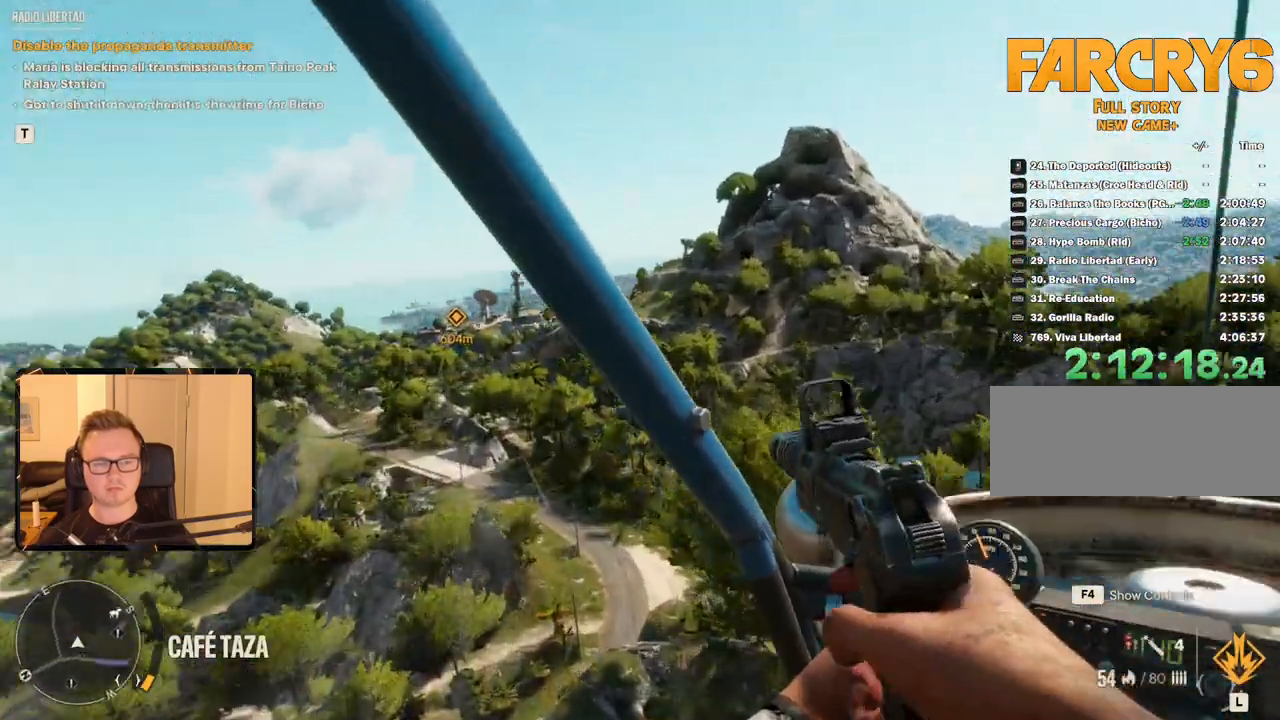
{"keys": ["a", "w"], "mouse": ["right"], "events": []}
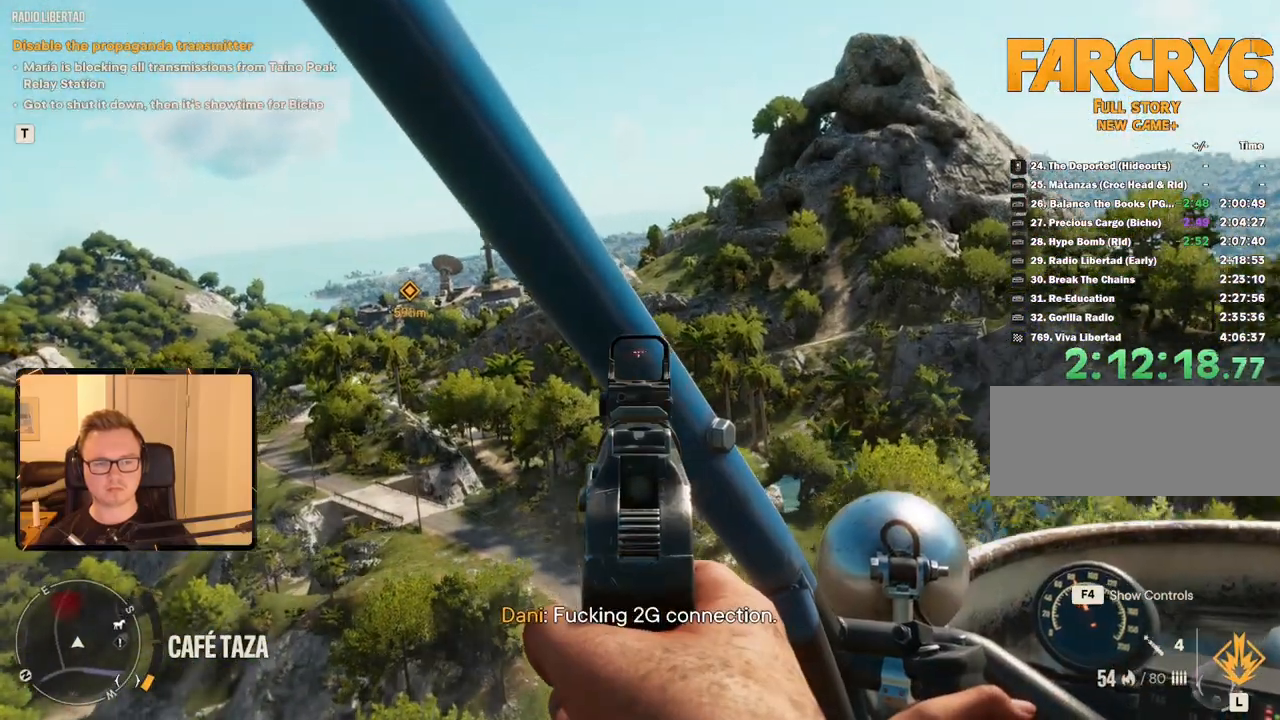
{"keys": ["a", "w"], "mouse": ["right"], "events": []}
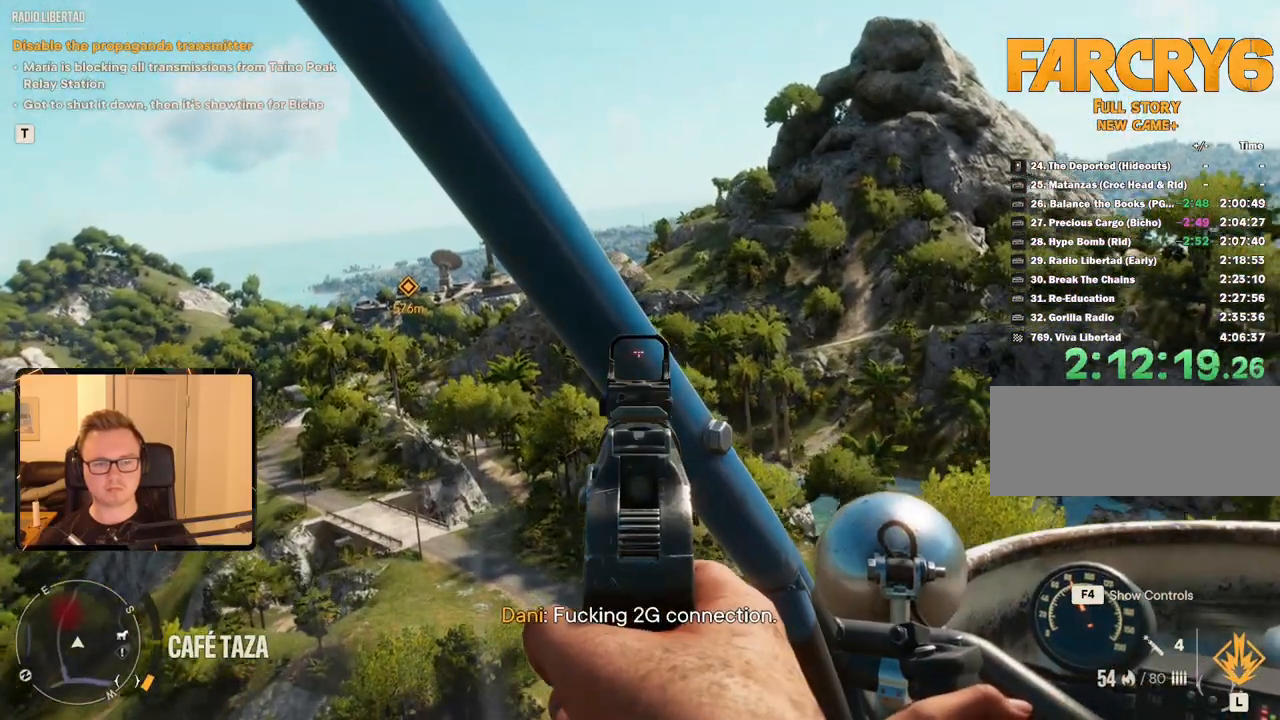
{"keys": ["a", "w"], "mouse": ["right"], "events": []}
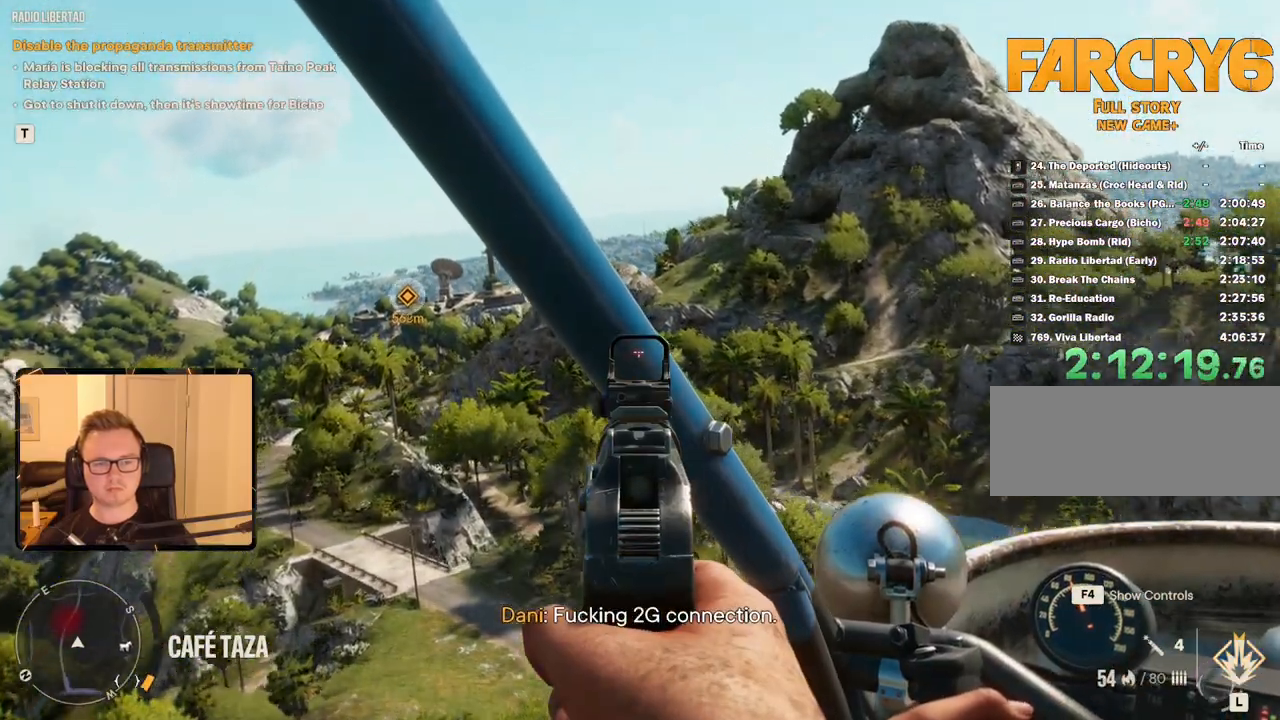
{"keys": ["a", "w"], "mouse": ["right"], "events": []}
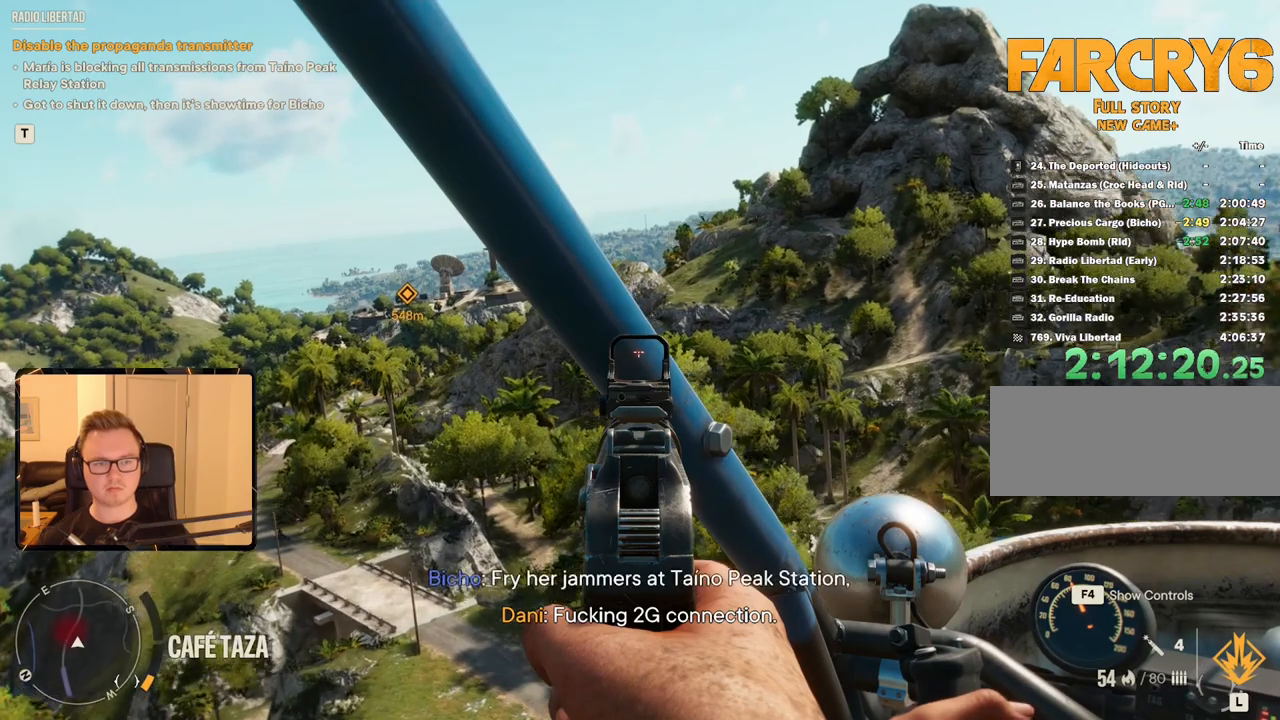
{"keys": ["a", "w"], "mouse": ["right"], "events": []}
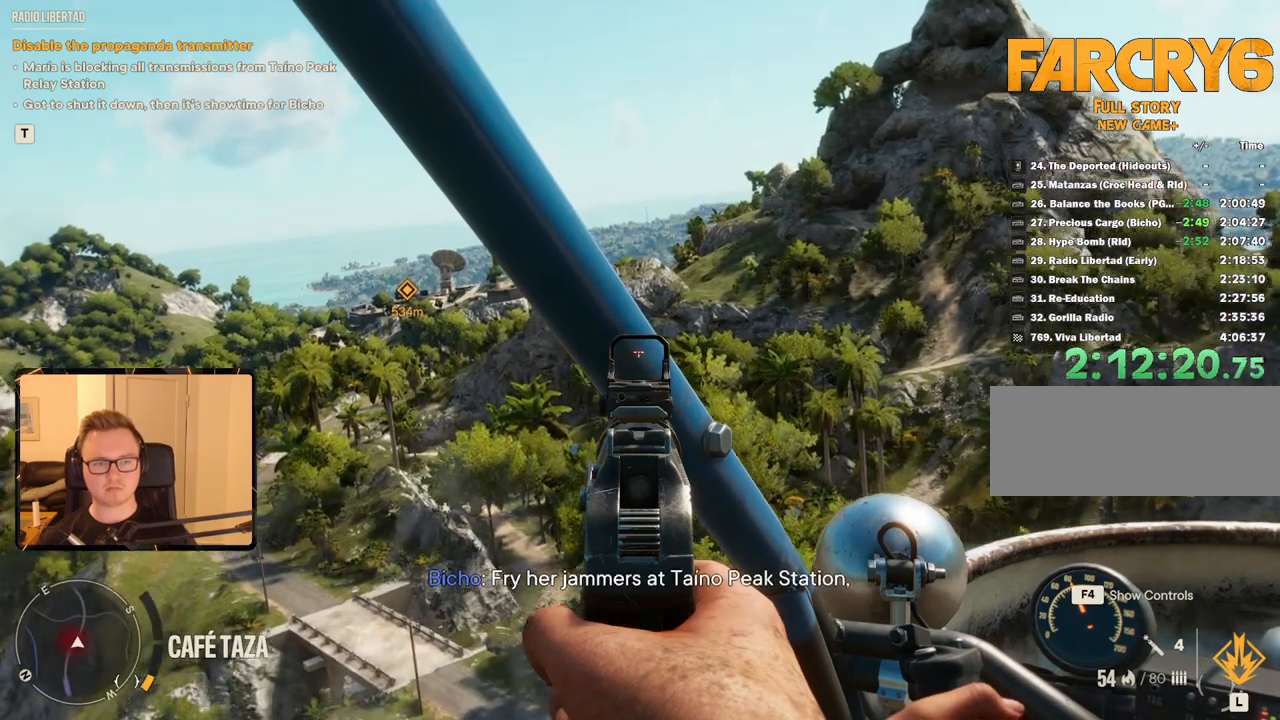
{"keys": ["a", "w"], "mouse": ["right"], "events": []}
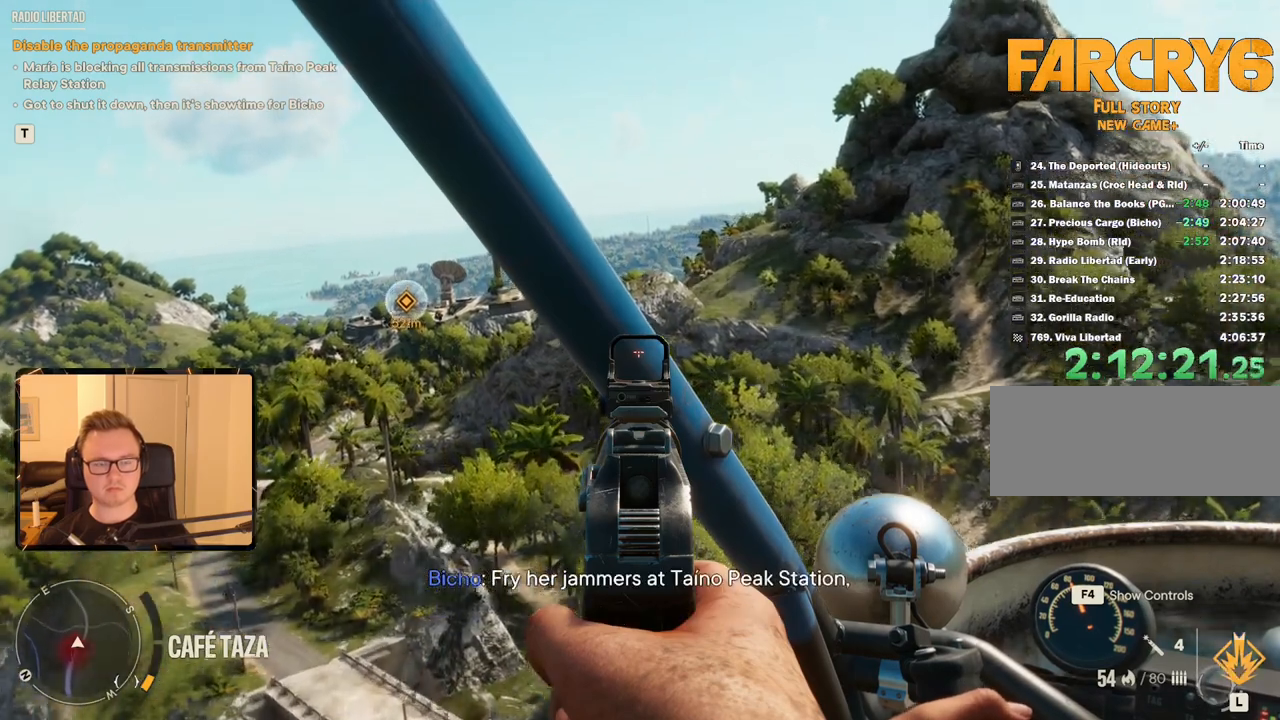
{"keys": ["a", "w"], "mouse": ["right"], "events": []}
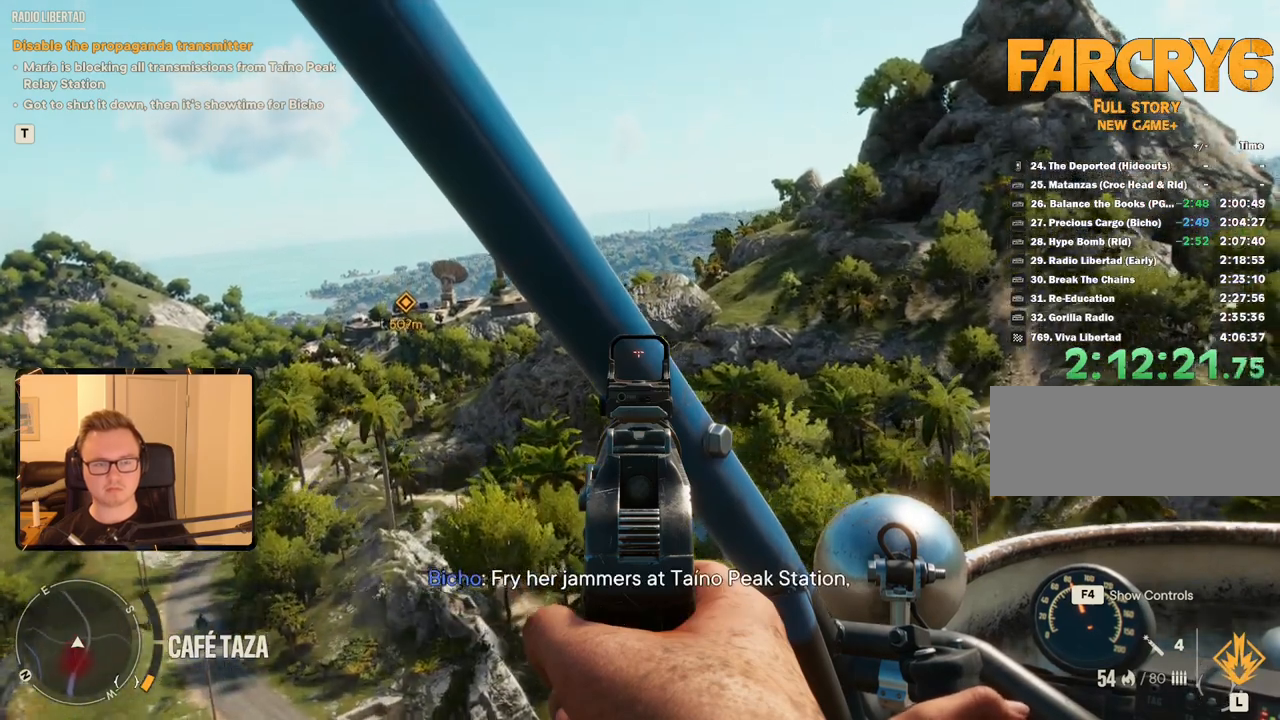
{"keys": ["a", "w"], "mouse": ["right"], "events": []}
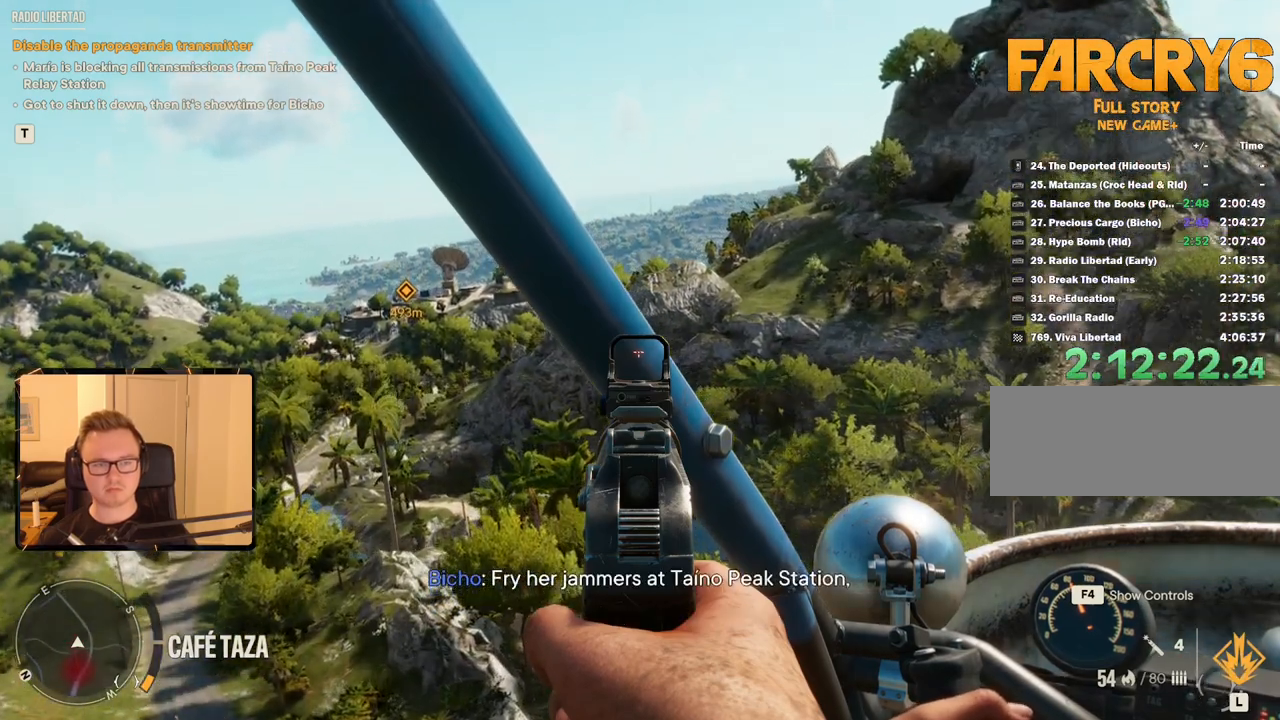
{"keys": ["a", "w"], "mouse": ["right"], "events": []}
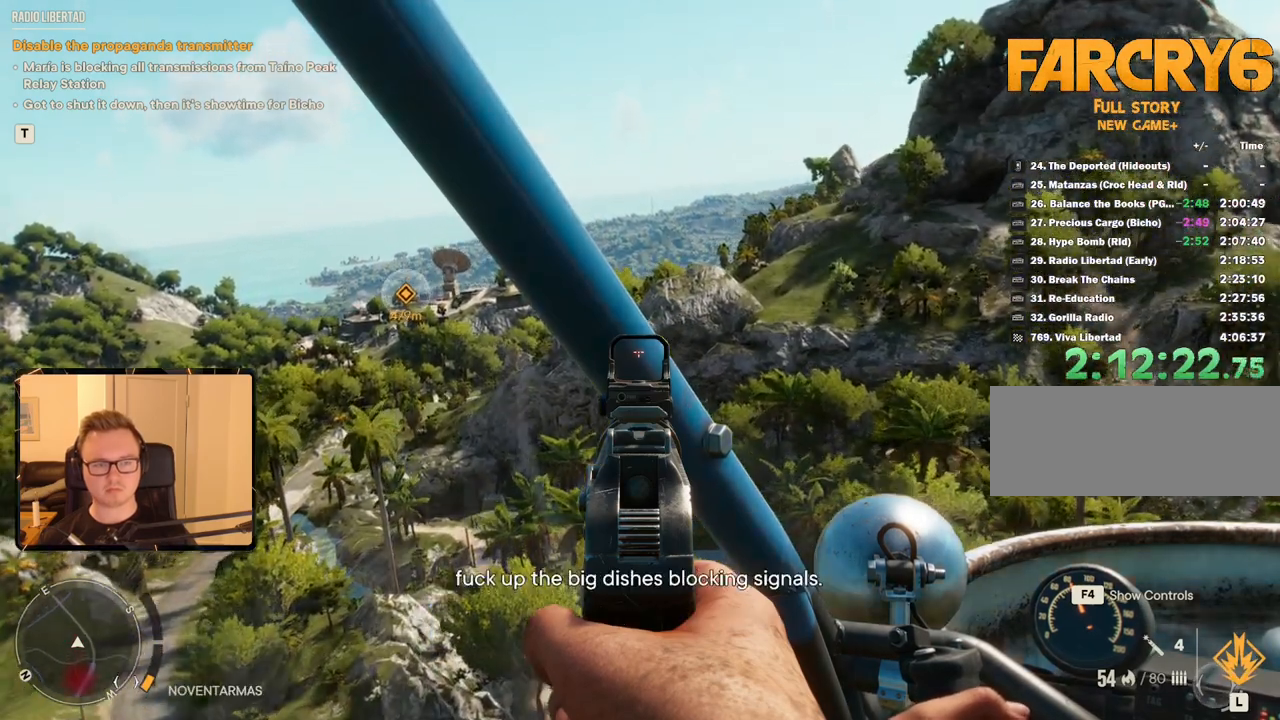
{"keys": ["a", "w"], "mouse": ["right"], "events": []}
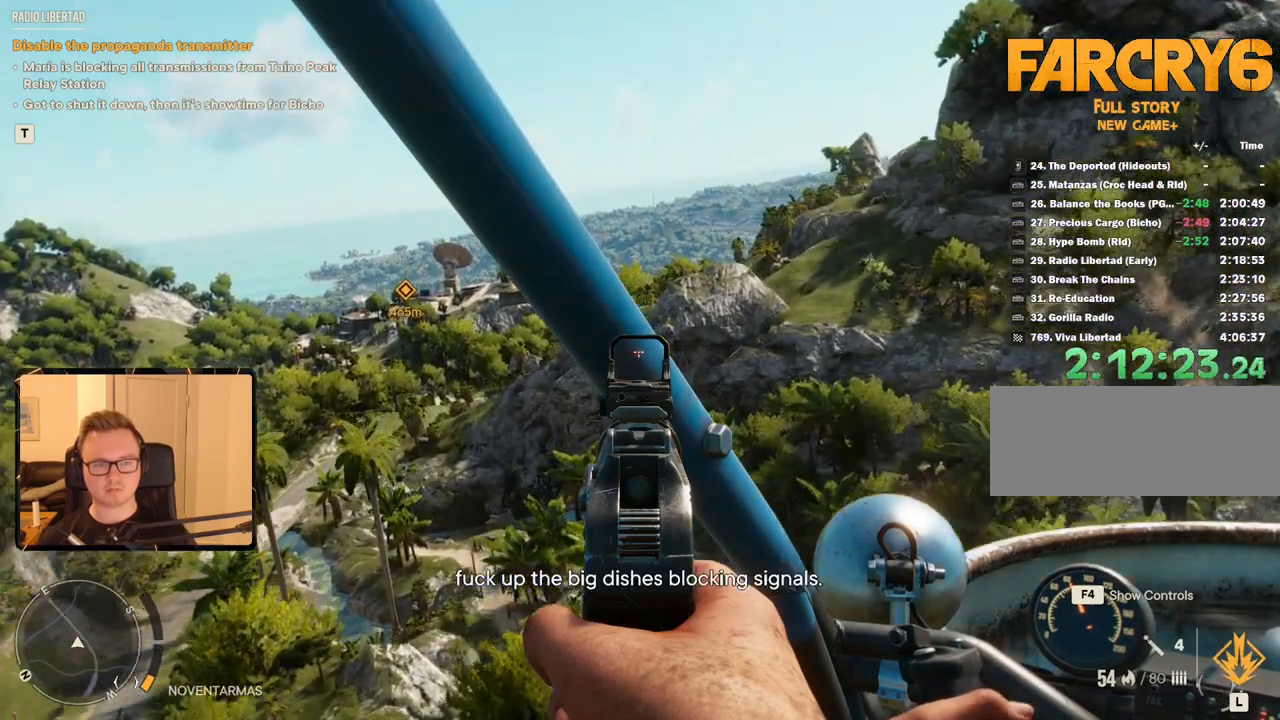
{"keys": ["a", "w"], "mouse": ["right"], "events": []}
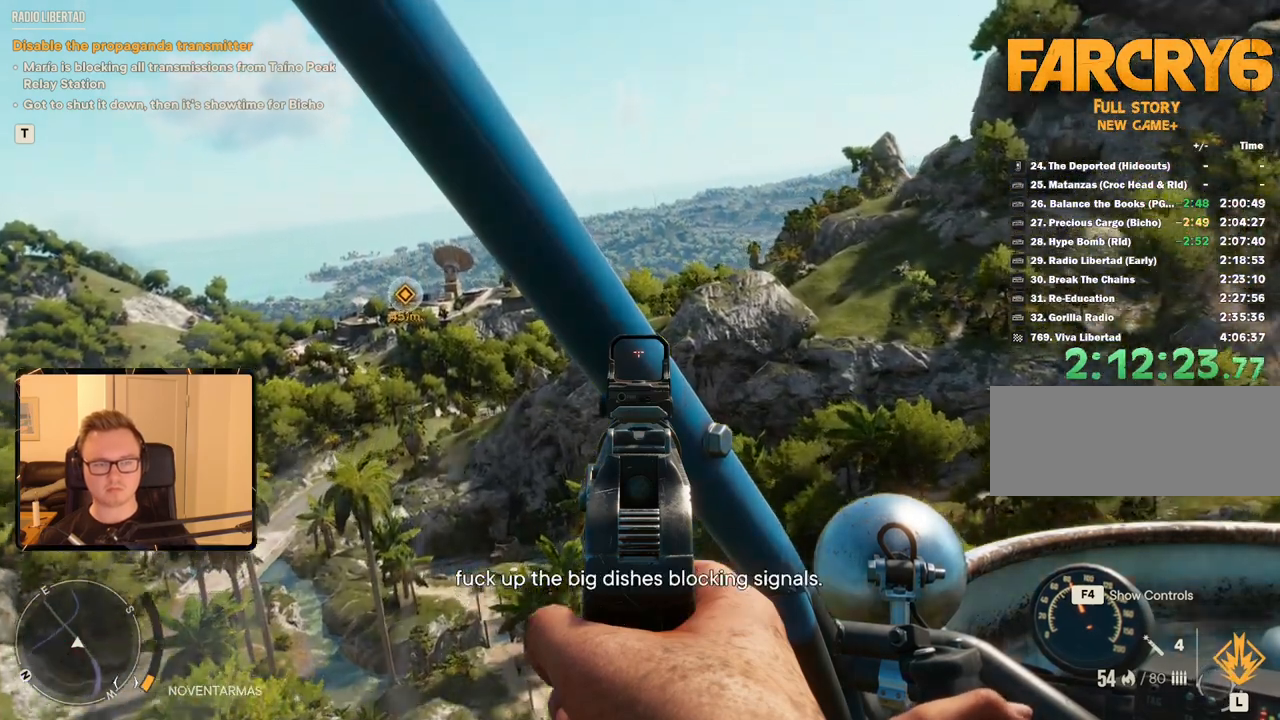
{"keys": ["a", "w"], "mouse": ["right"], "events": [[133, "c", "down"], [317, "c", "up"]]}
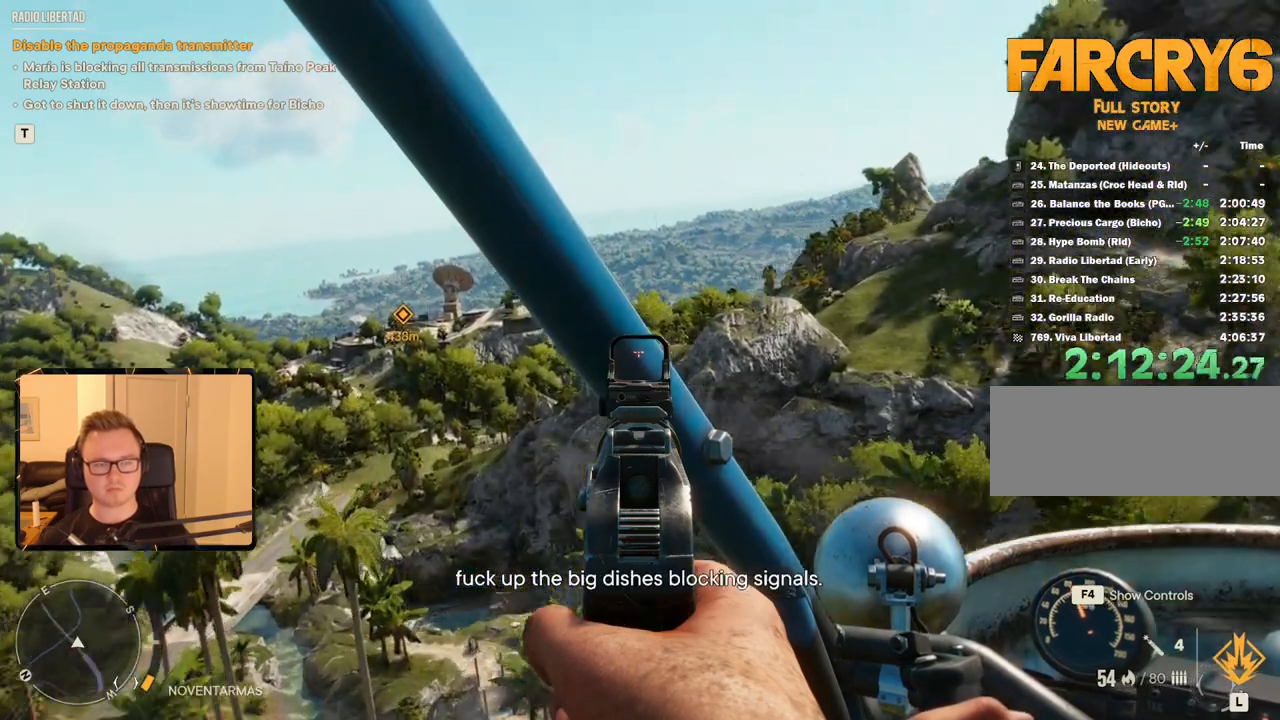
{"keys": ["a", "w"], "mouse": ["right"], "events": [[17, "c", "down"], [283, "c", "up"]]}
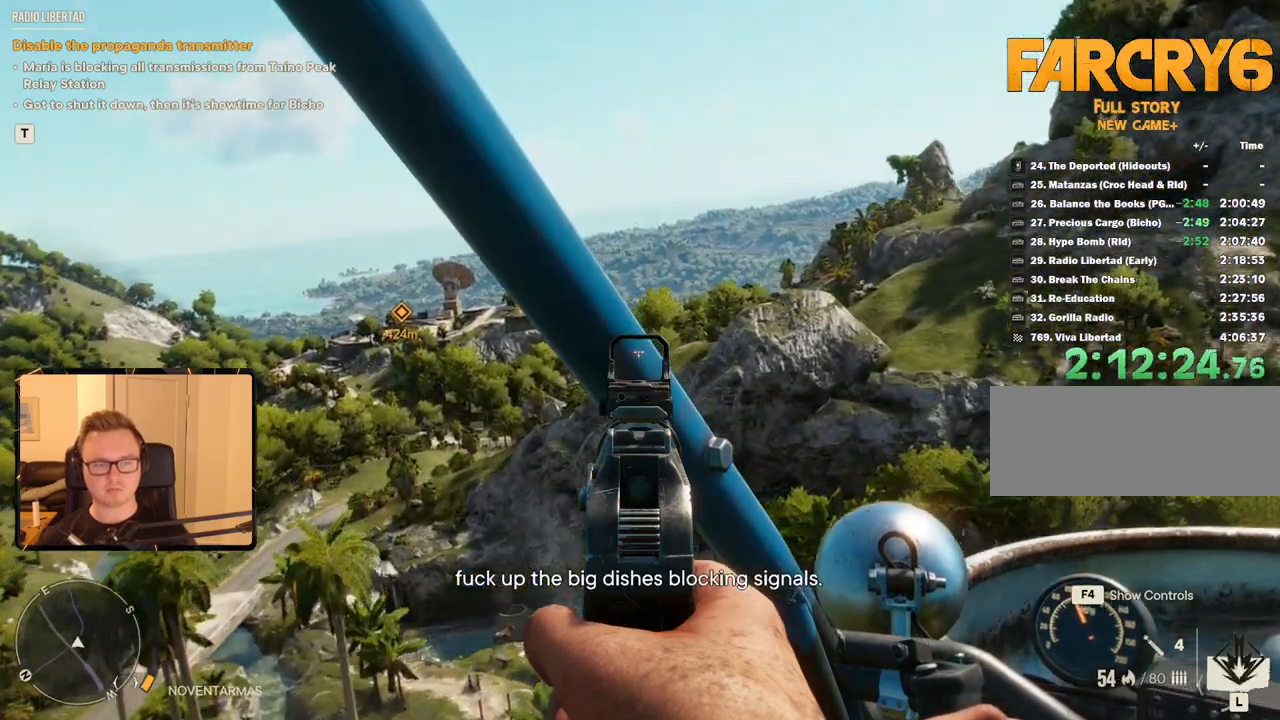
{"keys": ["a", "w"], "mouse": ["right"], "events": []}
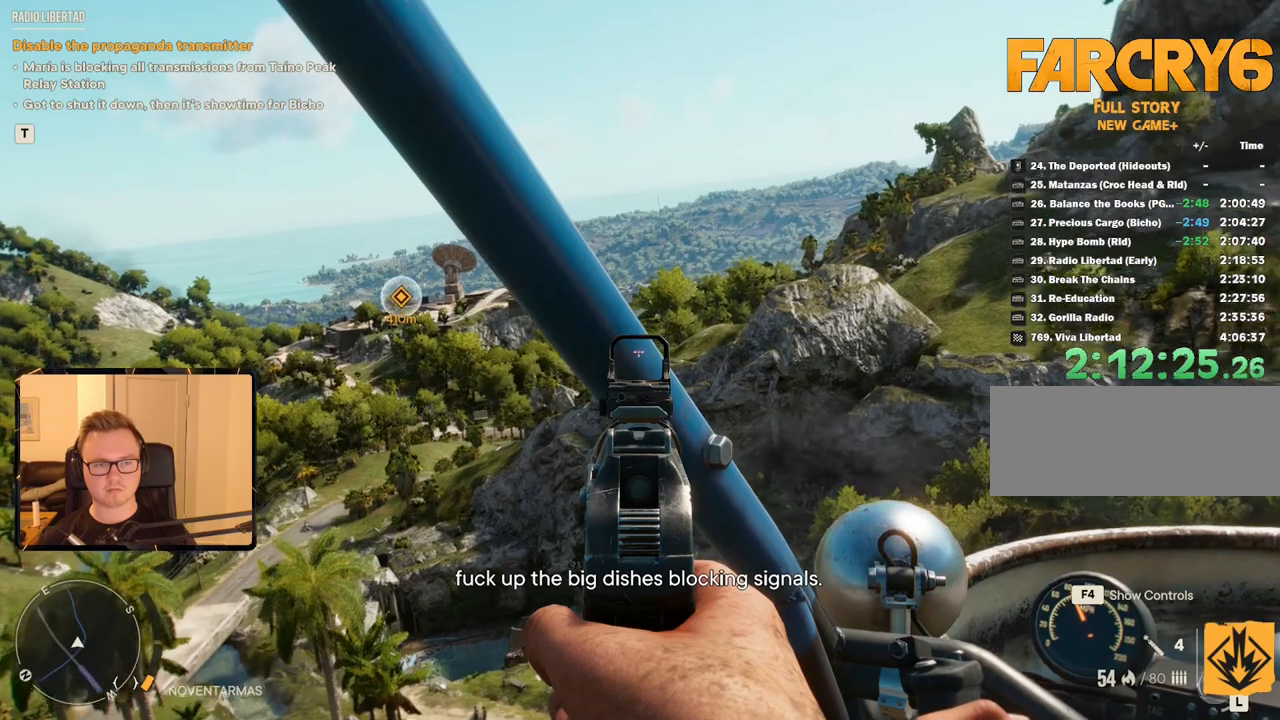
{"keys": ["a", "w"], "mouse": ["right"], "events": []}
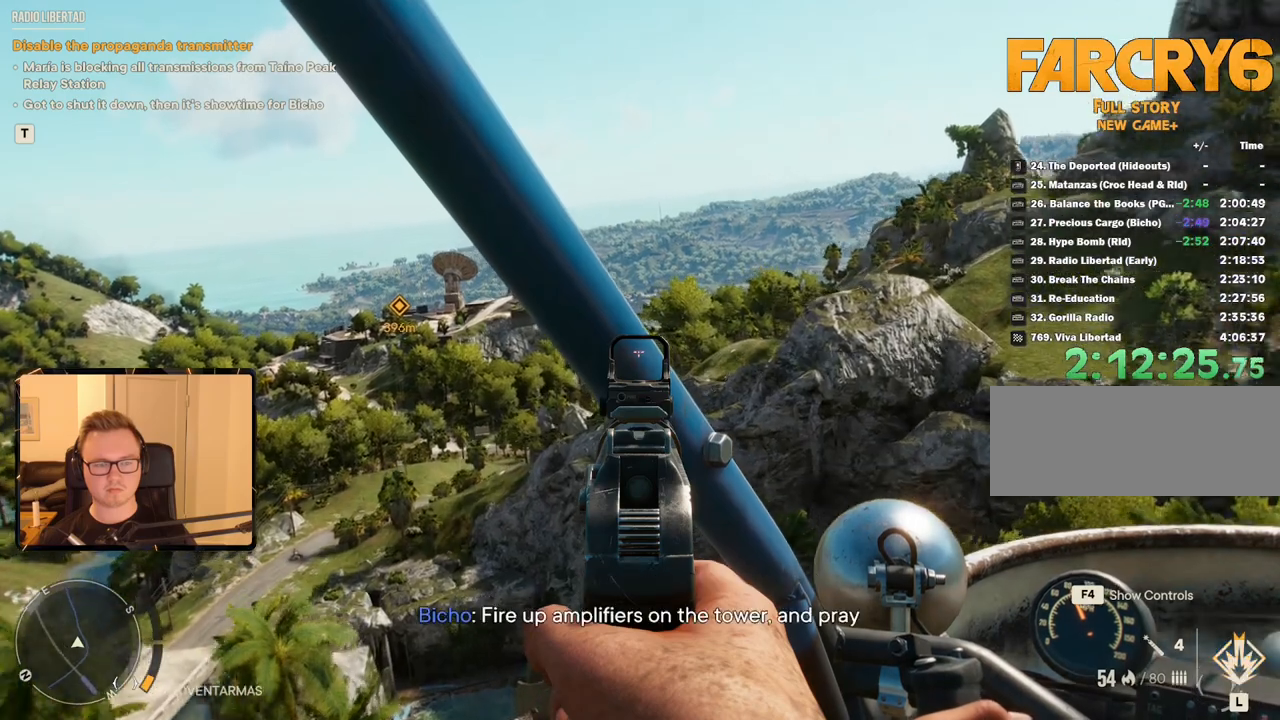
{"keys": ["a", "c", "w"], "mouse": ["right"], "events": [[500, "c", "down"]]}
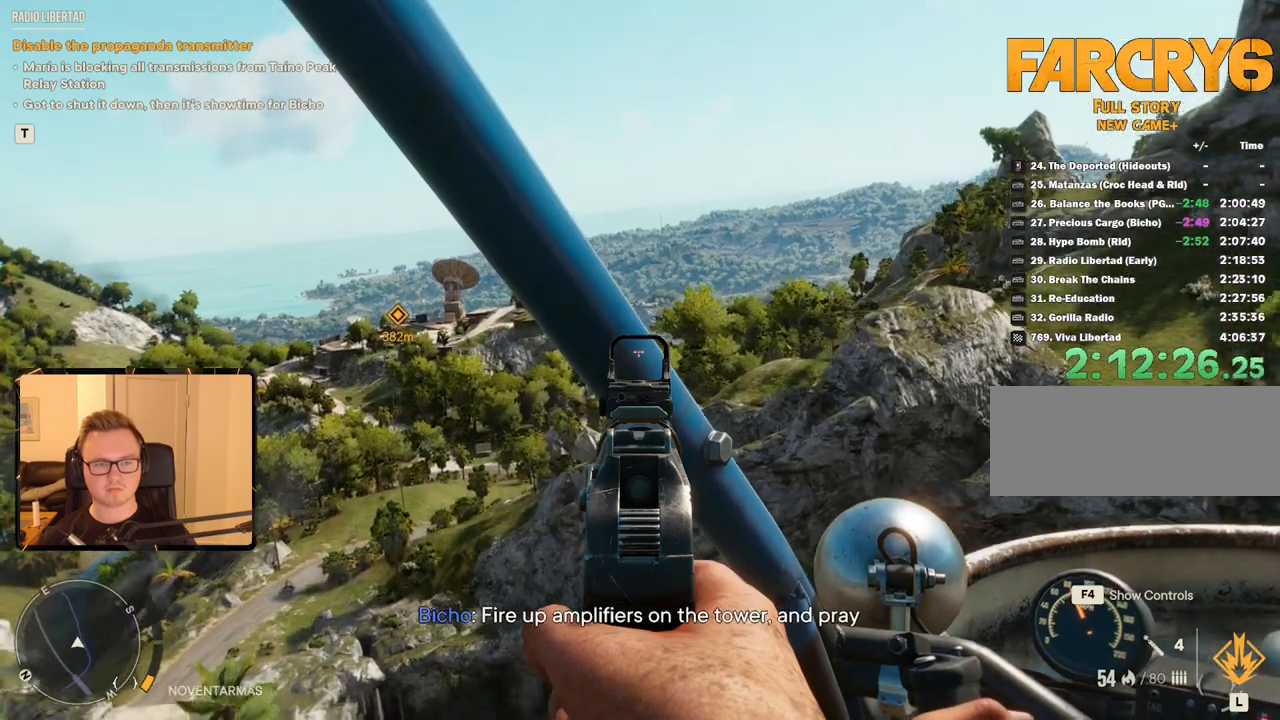
{"keys": ["a", "w"], "mouse": ["right"], "events": [[233, "c", "up"]]}
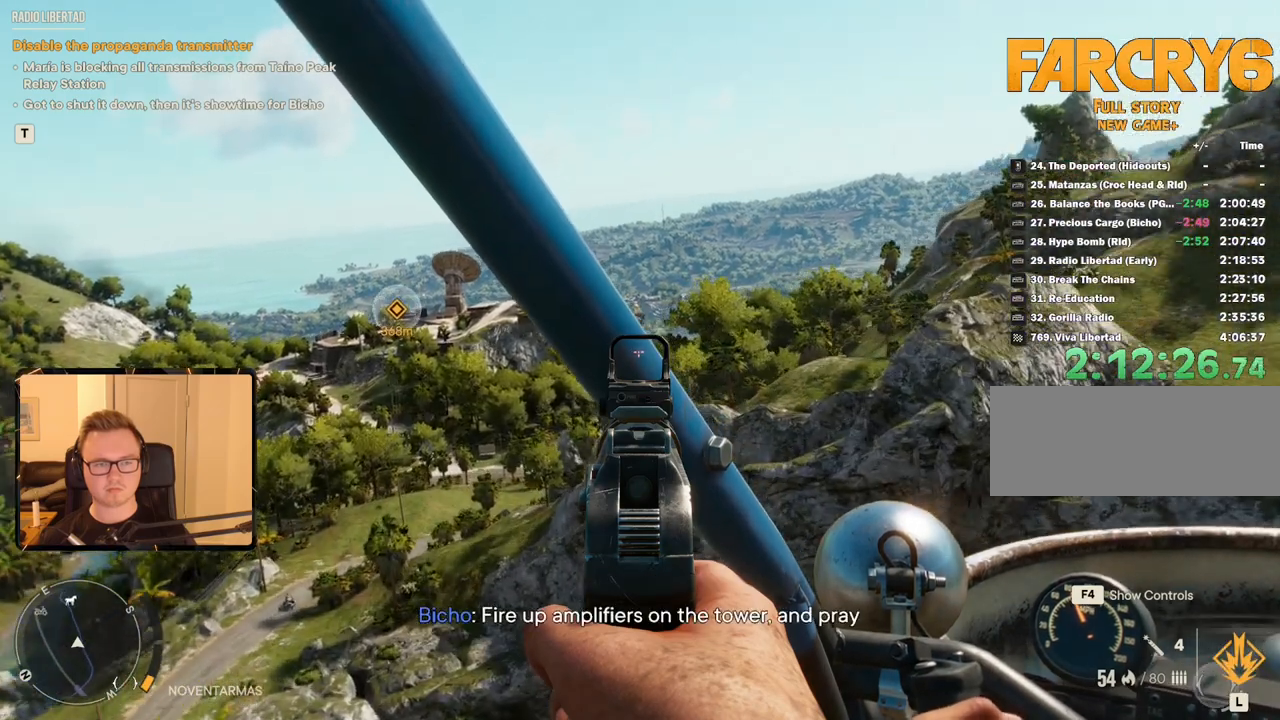
{"keys": ["a", "w"], "mouse": ["right"], "events": []}
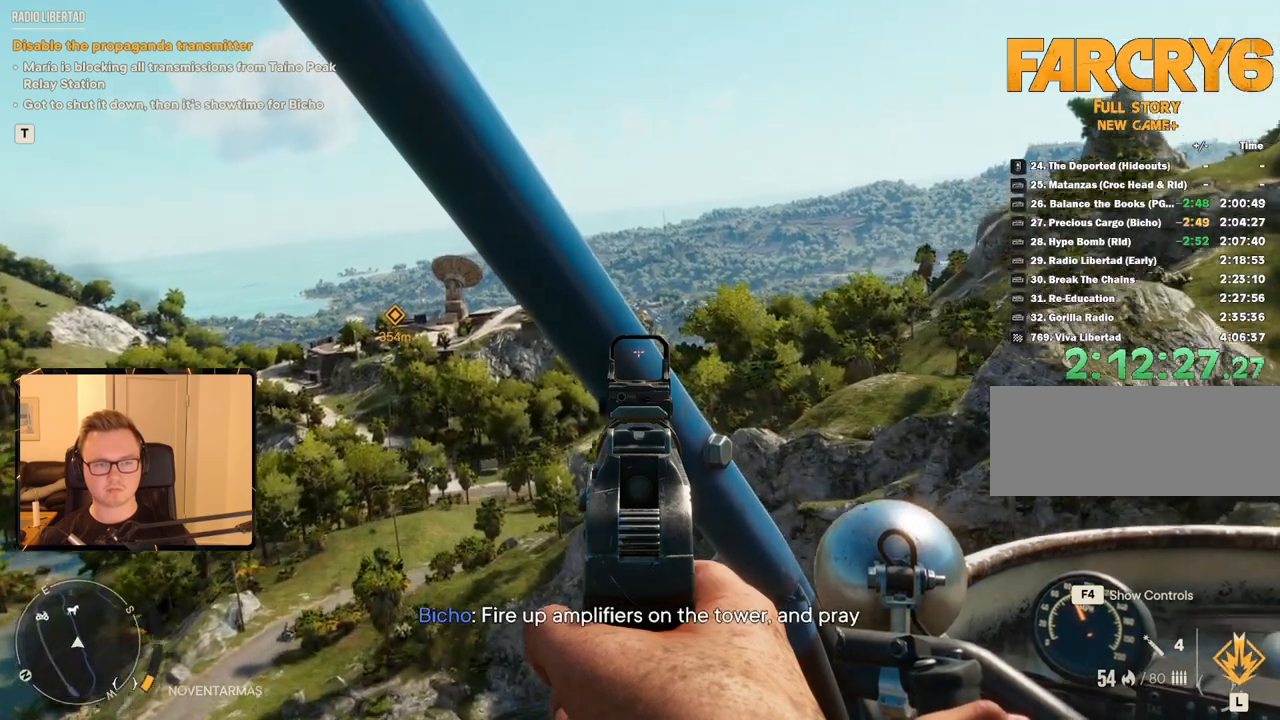
{"keys": ["a", "w"], "mouse": ["right"], "events": []}
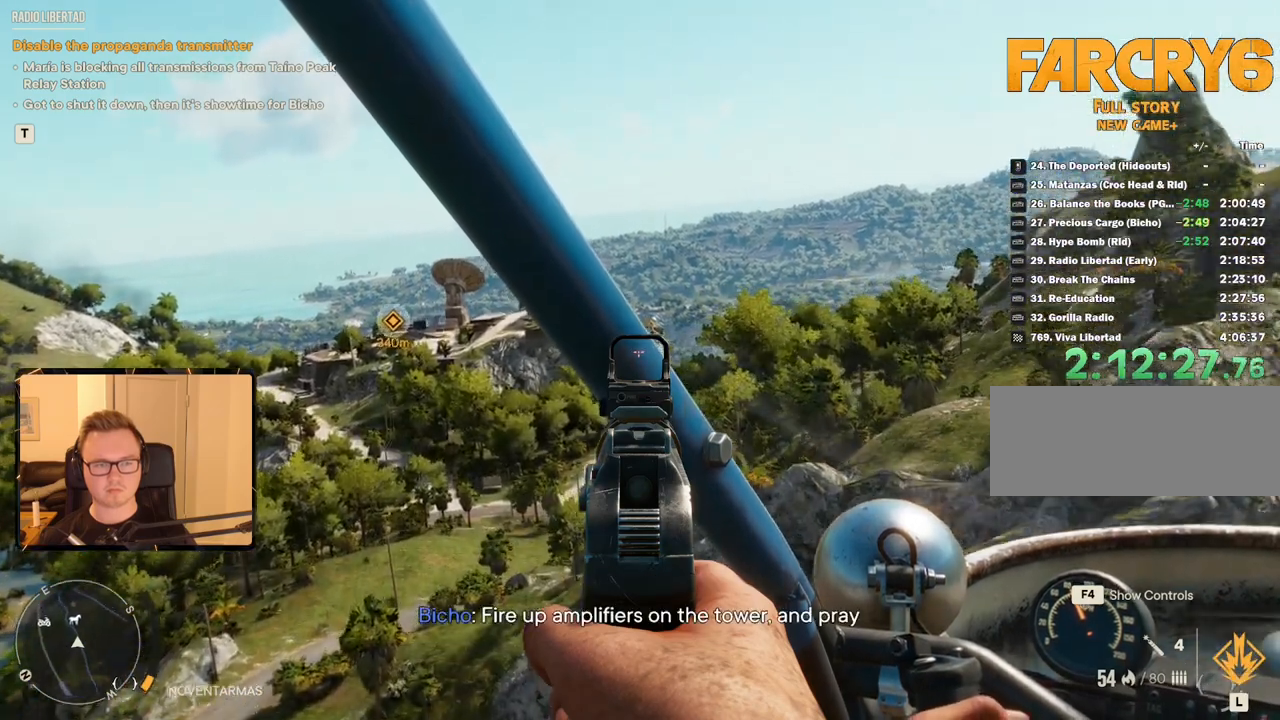
{"keys": ["a", "w"], "mouse": ["right"], "events": []}